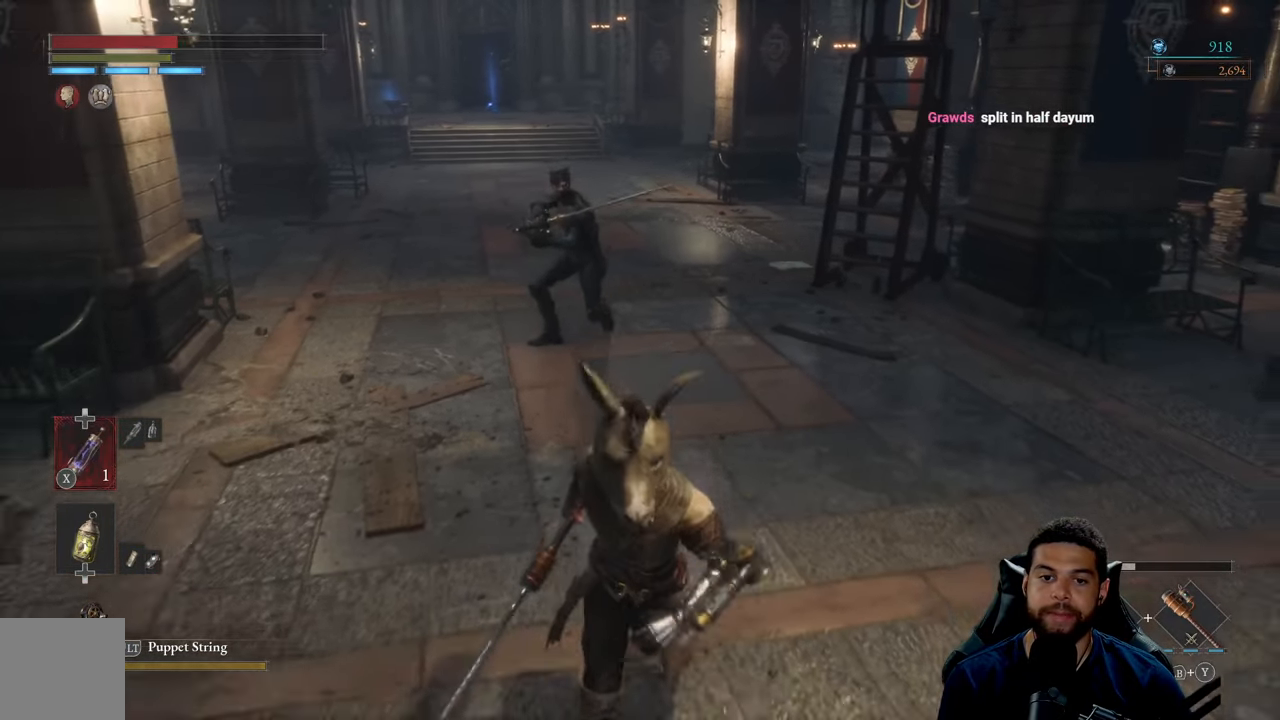
Gameplay with a controller (Xbox layout); each line is a JSON object with the inputs held at the frame after it. "events" lists button and stick changes between this image and that frame as [ms after this image, input, new state], when the widget could be followed in between.
{"buttons": ["B"], "left_stick": "up", "right_stick": "center", "events": [[33, "B", "down"], [300, "left_stick", "down-right"], [450, "left_stick", "up"]]}
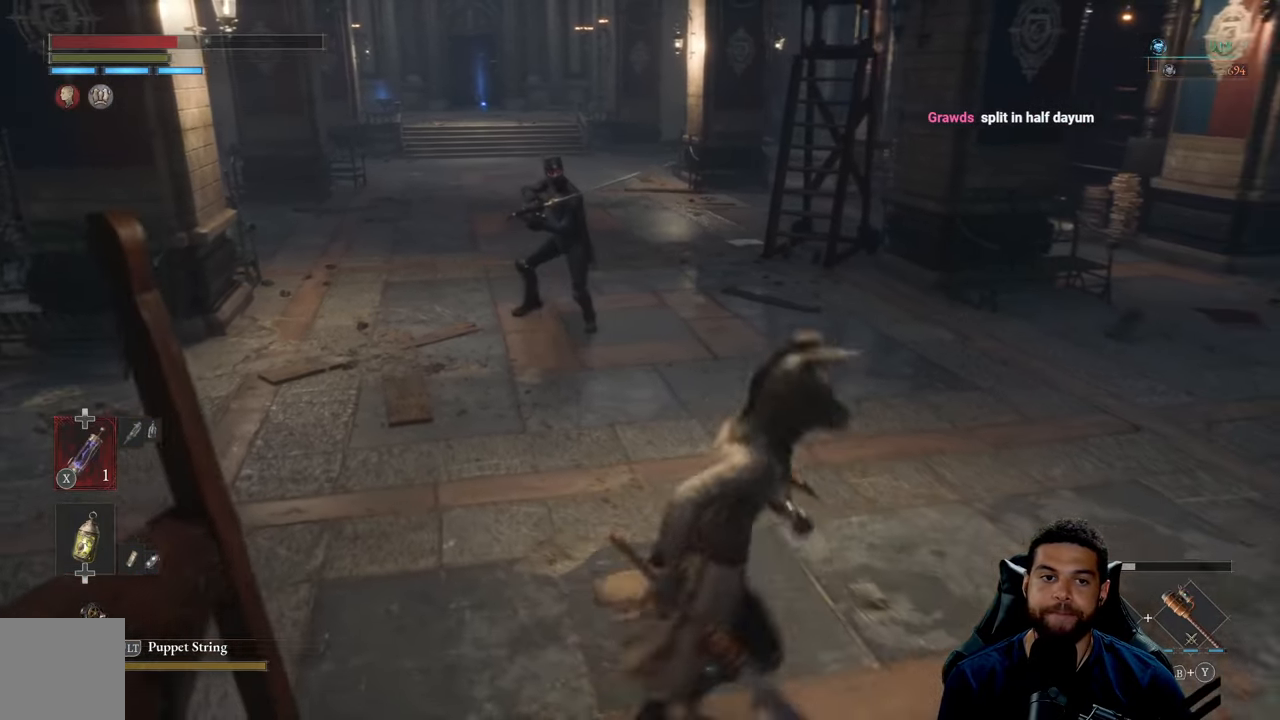
{"buttons": [], "left_stick": "center", "right_stick": "center", "events": [[83, "left_stick", "up-left"], [167, "R2", "down"], [267, "B", "up"], [317, "R2", "up"], [367, "R3", "down"], [383, "left_stick", "center"], [484, "R3", "up"]]}
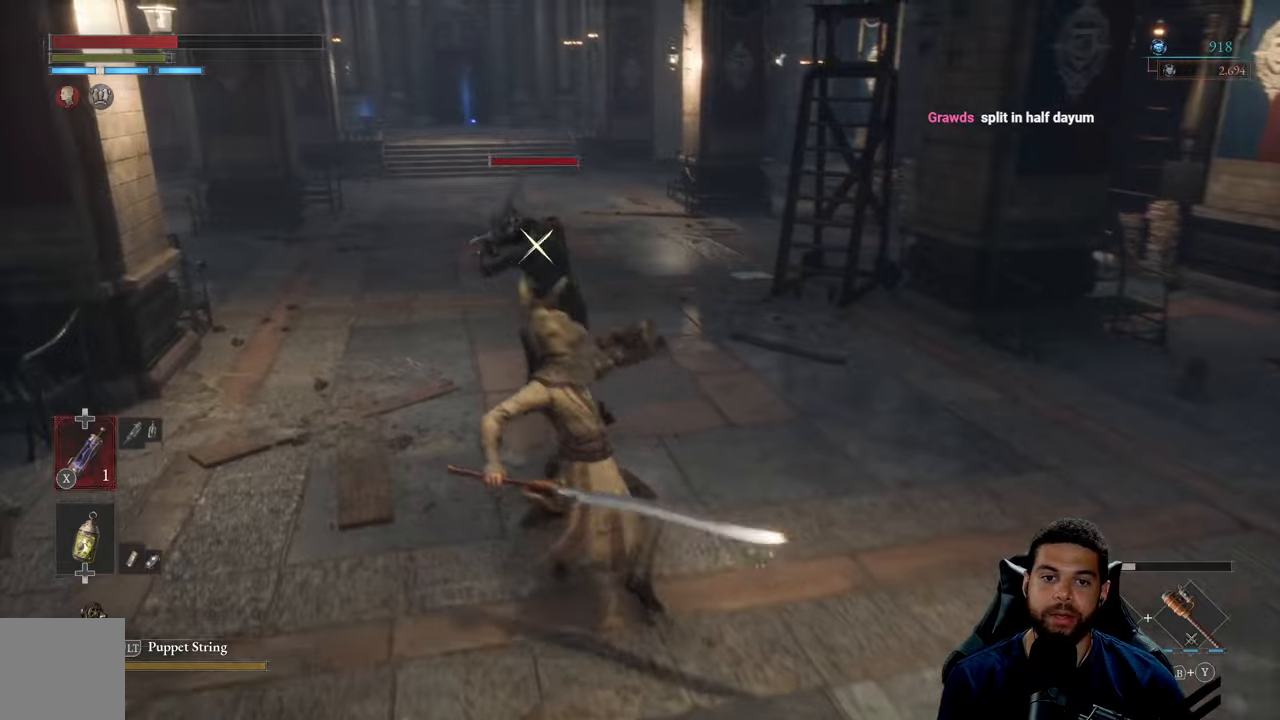
{"buttons": [], "left_stick": "down", "right_stick": "center", "events": [[450, "left_stick", "down"]]}
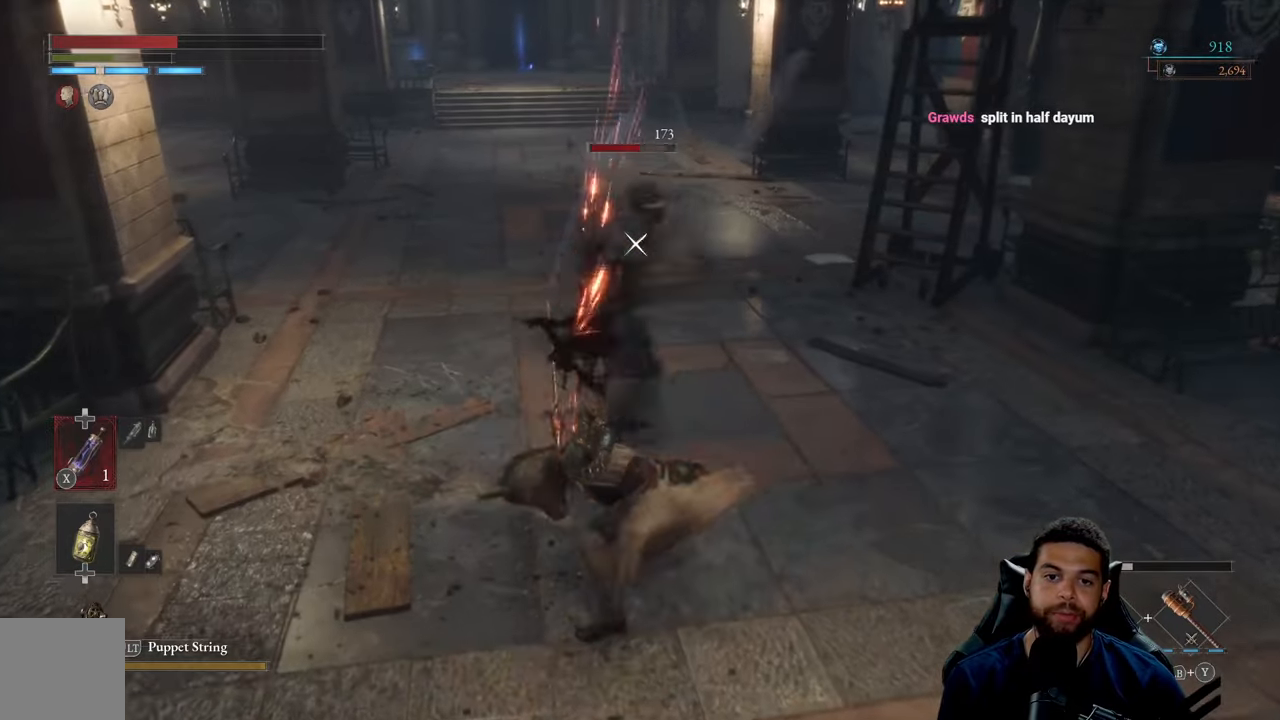
{"buttons": [], "left_stick": "down", "right_stick": "center", "events": [[50, "B", "down"], [134, "B", "up"], [217, "B", "down"], [317, "B", "up"], [400, "B", "down"], [467, "B", "up"]]}
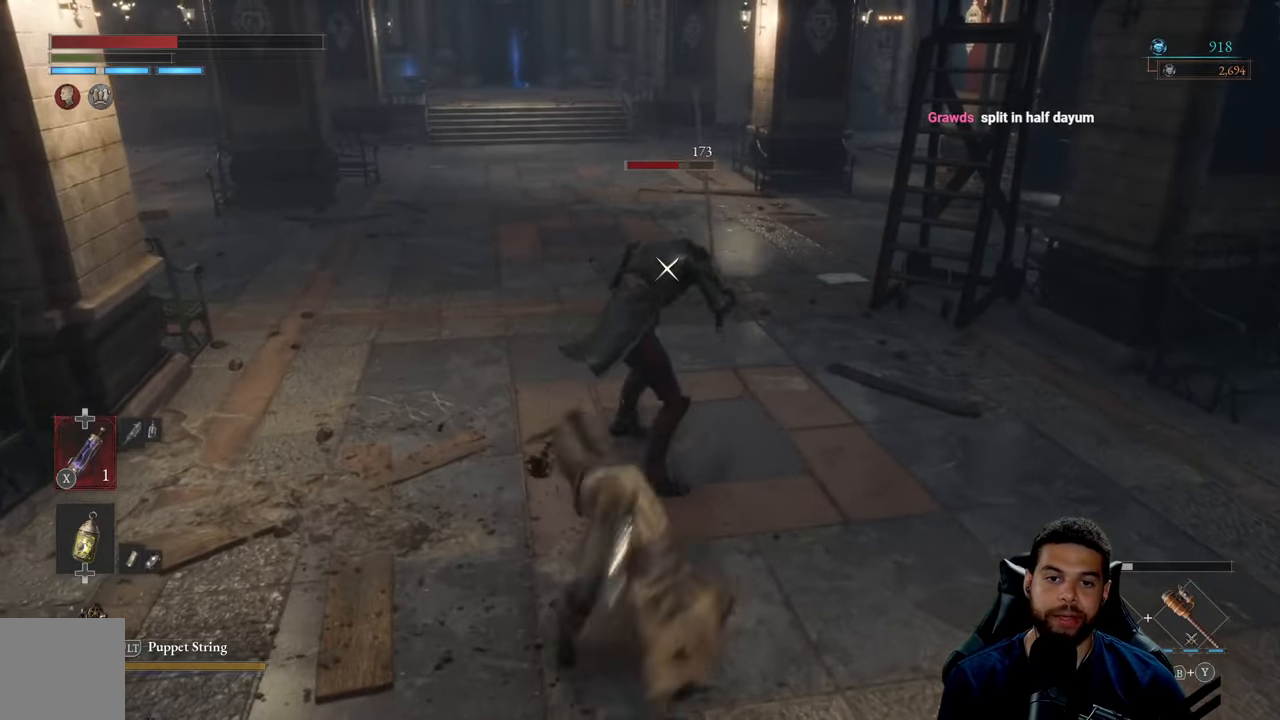
{"buttons": [], "left_stick": "down", "right_stick": "center", "events": [[67, "B", "down"], [150, "B", "up"], [234, "B", "down"], [300, "B", "up"]]}
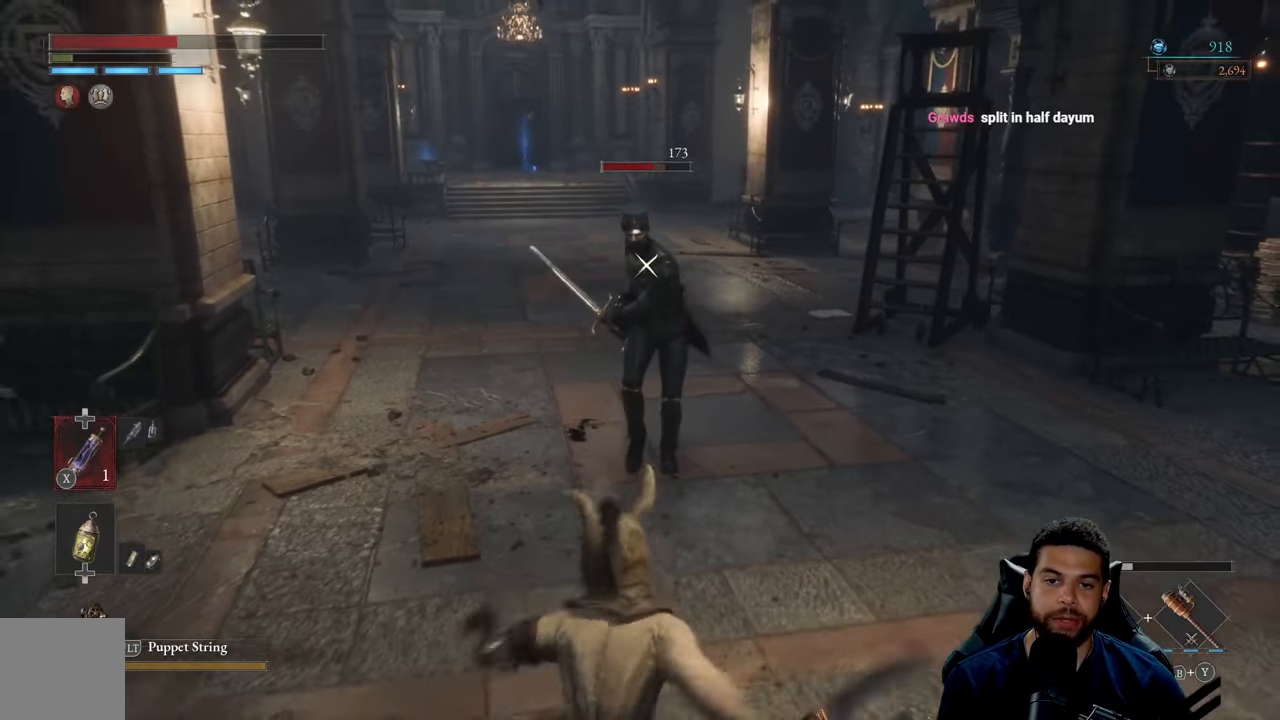
{"buttons": [], "left_stick": "down-right", "right_stick": "center", "events": [[150, "left_stick", "center"], [334, "left_stick", "down-right"], [350, "R3", "down"], [500, "R3", "up"]]}
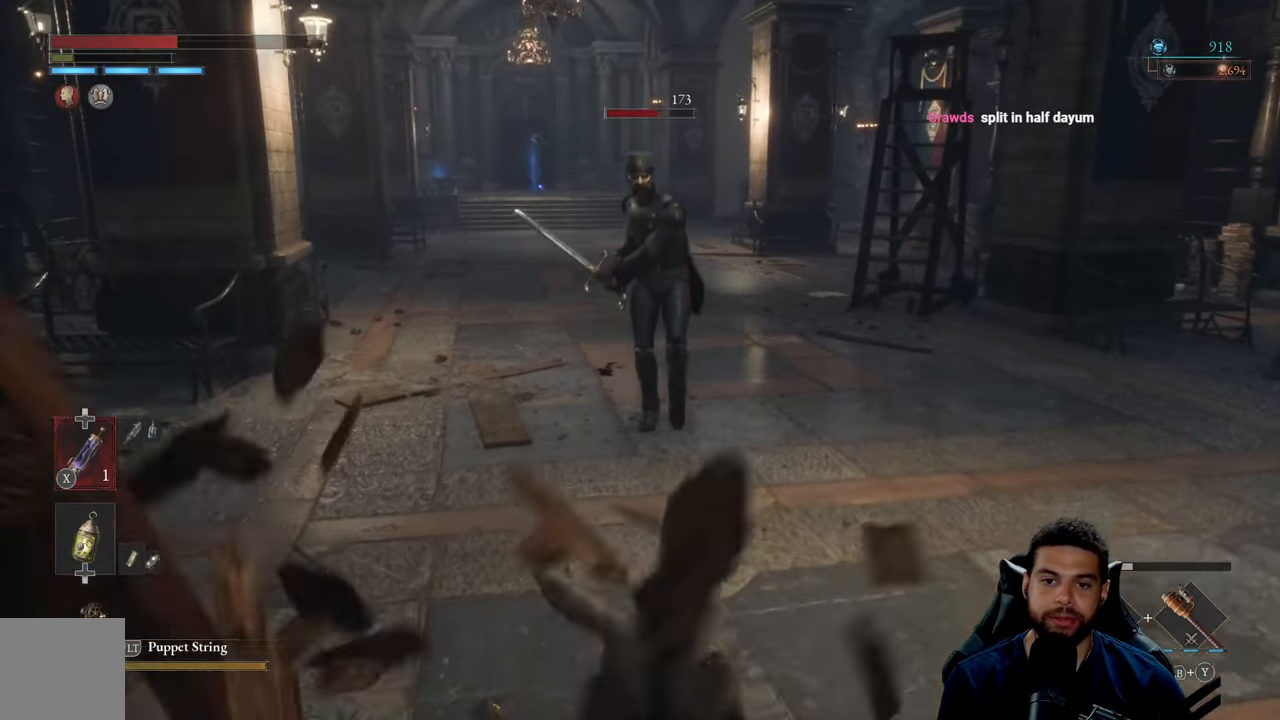
{"buttons": [], "left_stick": "down-right", "right_stick": "left", "events": [[317, "right_stick", "left"]]}
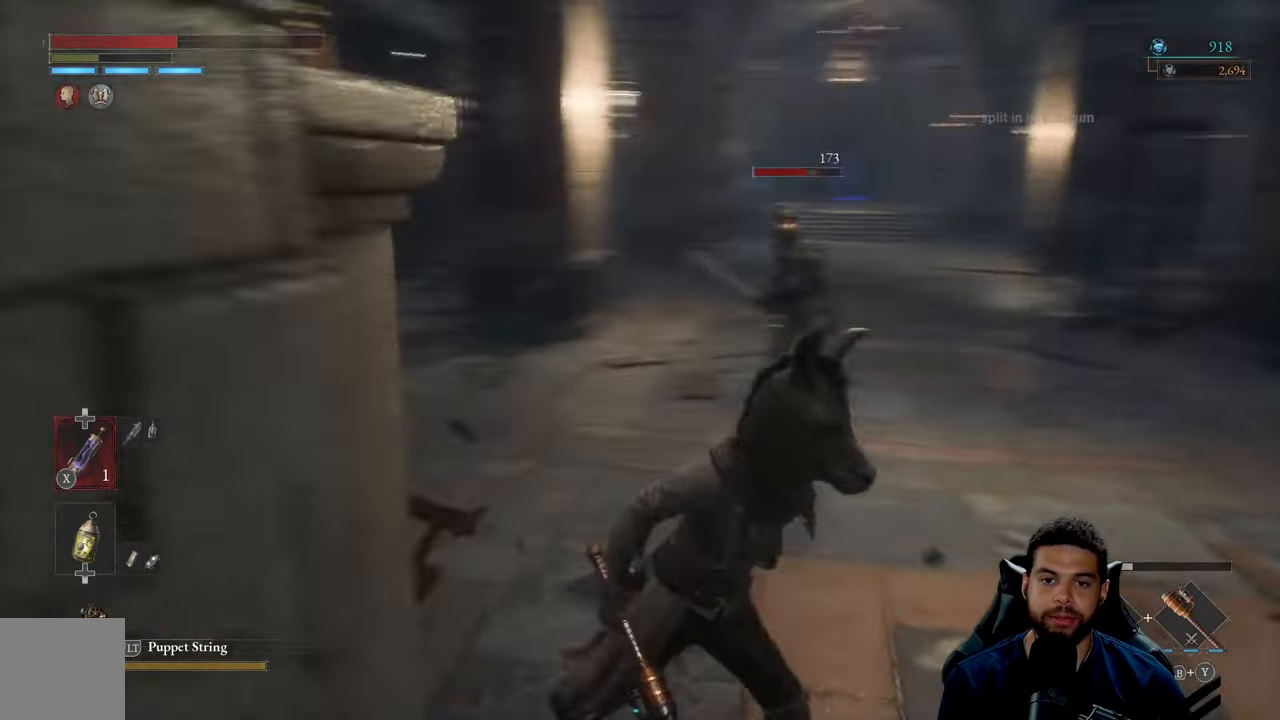
{"buttons": ["B"], "left_stick": "down", "right_stick": "center", "events": [[67, "right_stick", "center"], [200, "B", "down"], [267, "left_stick", "down"]]}
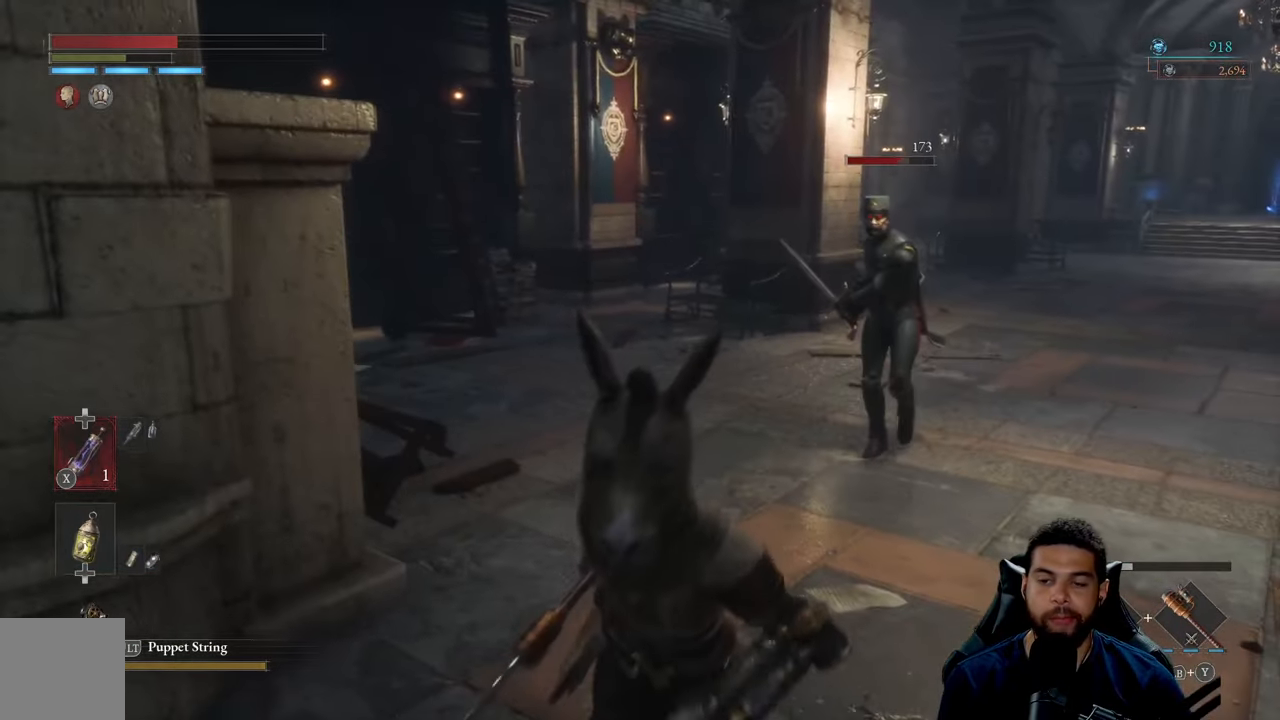
{"buttons": ["B"], "left_stick": "up-left", "right_stick": "center", "events": [[17, "right_stick", "down-right"], [150, "right_stick", "center"], [350, "left_stick", "down-left"], [500, "left_stick", "up-left"]]}
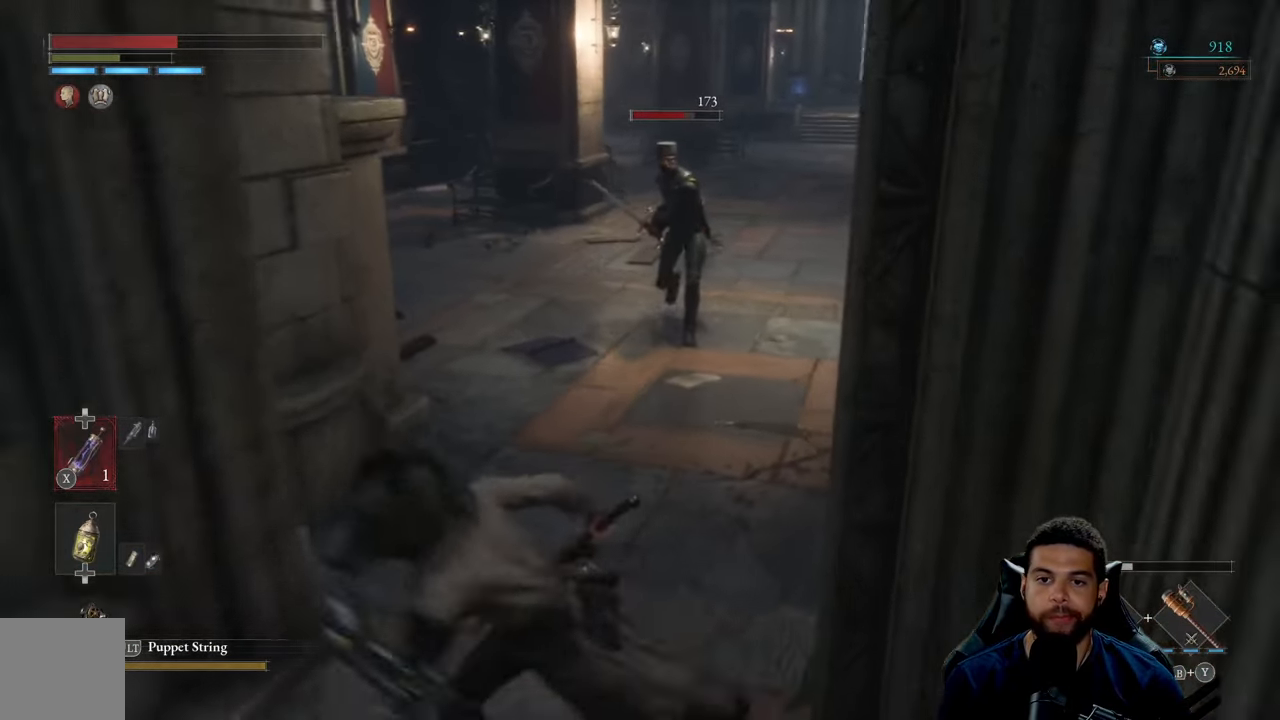
{"buttons": [], "left_stick": "center", "right_stick": "center", "events": [[17, "left_stick", "up"], [200, "R2", "down"], [300, "B", "up"], [334, "R2", "up"], [367, "left_stick", "center"], [400, "R3", "down"], [500, "R3", "up"]]}
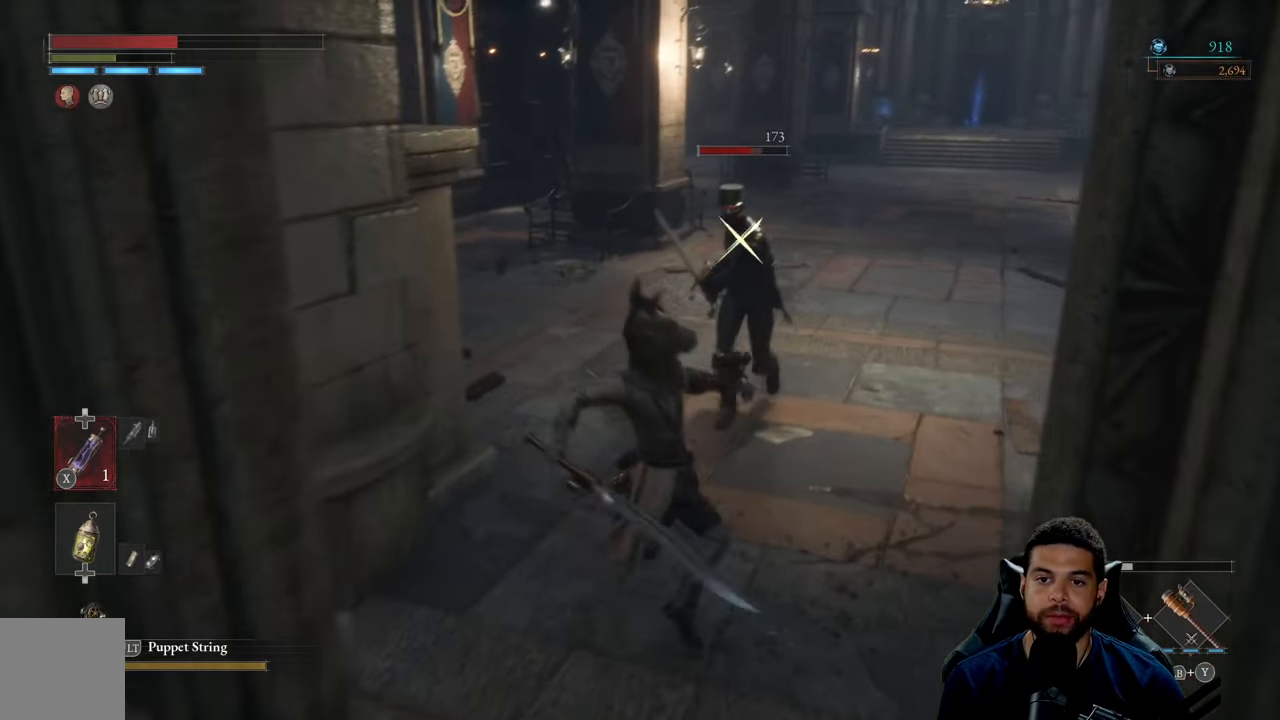
{"buttons": [], "left_stick": "down", "right_stick": "center", "events": [[467, "left_stick", "down"]]}
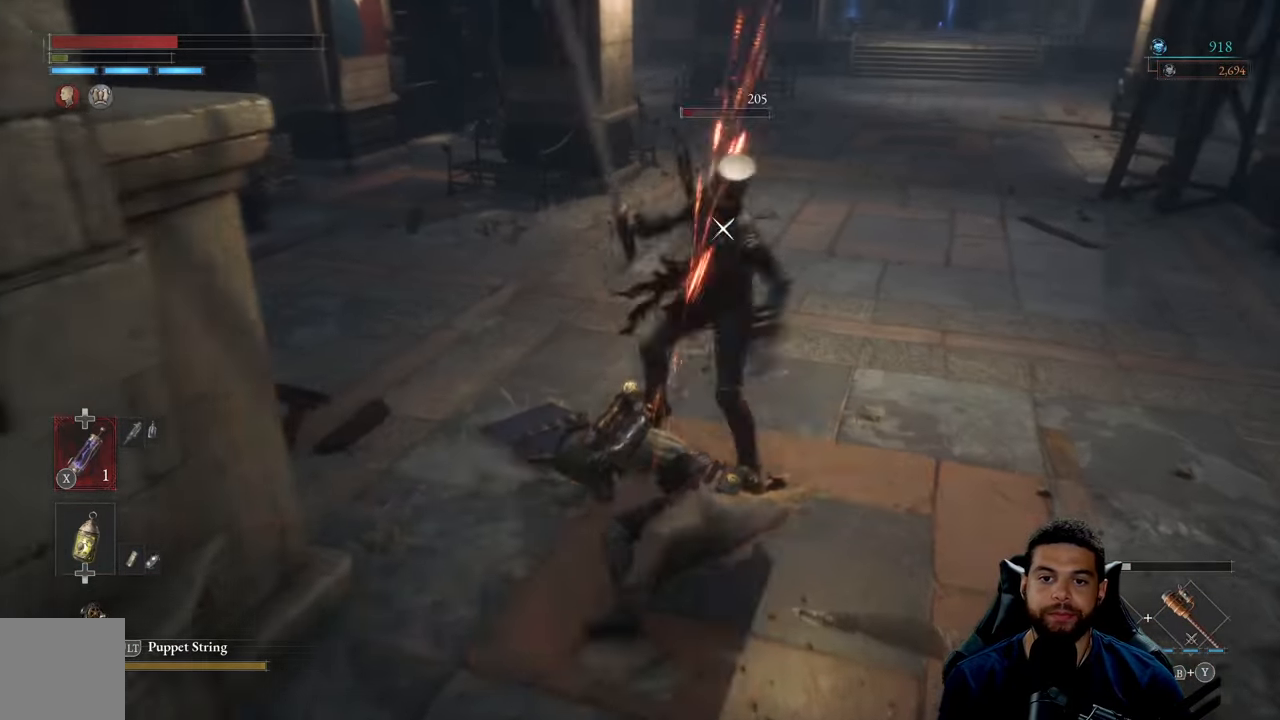
{"buttons": ["B"], "left_stick": "down", "right_stick": "center", "events": [[150, "B", "down"], [234, "B", "up"], [334, "B", "down"], [400, "B", "up"], [500, "B", "down"]]}
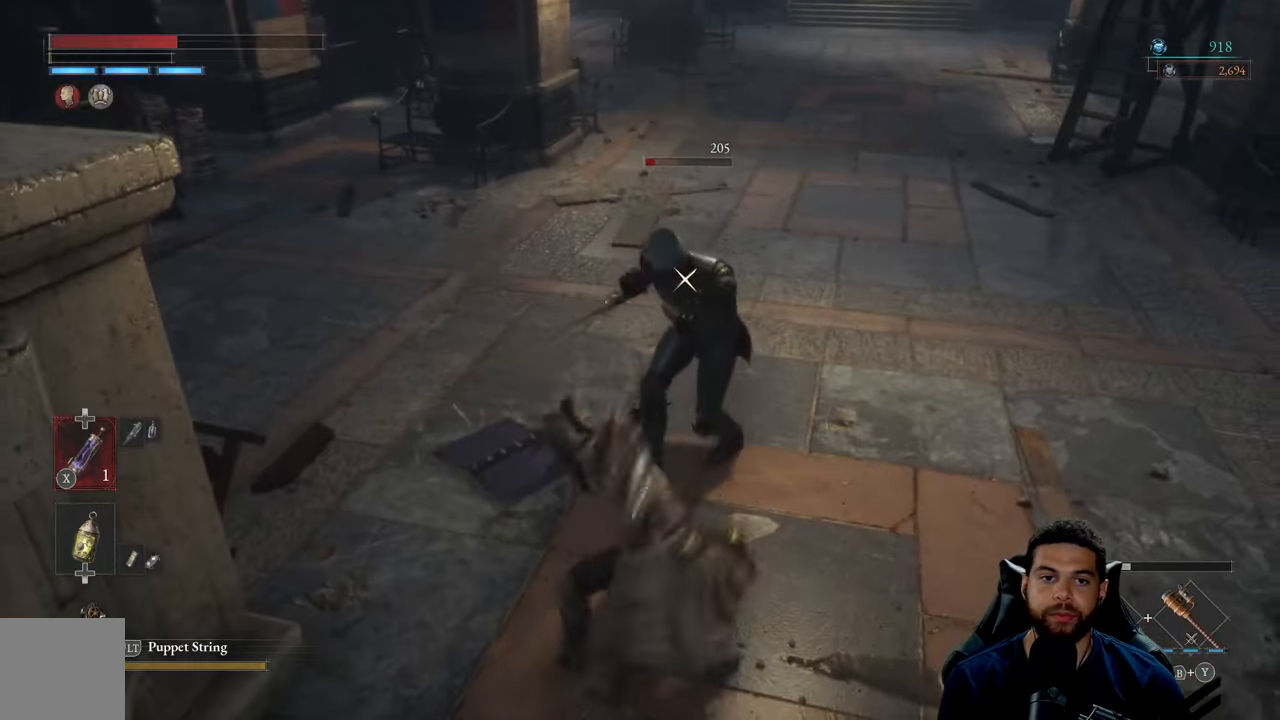
{"buttons": [], "left_stick": "down", "right_stick": "center", "events": [[66, "B", "up"], [166, "B", "down"], [250, "B", "up"]]}
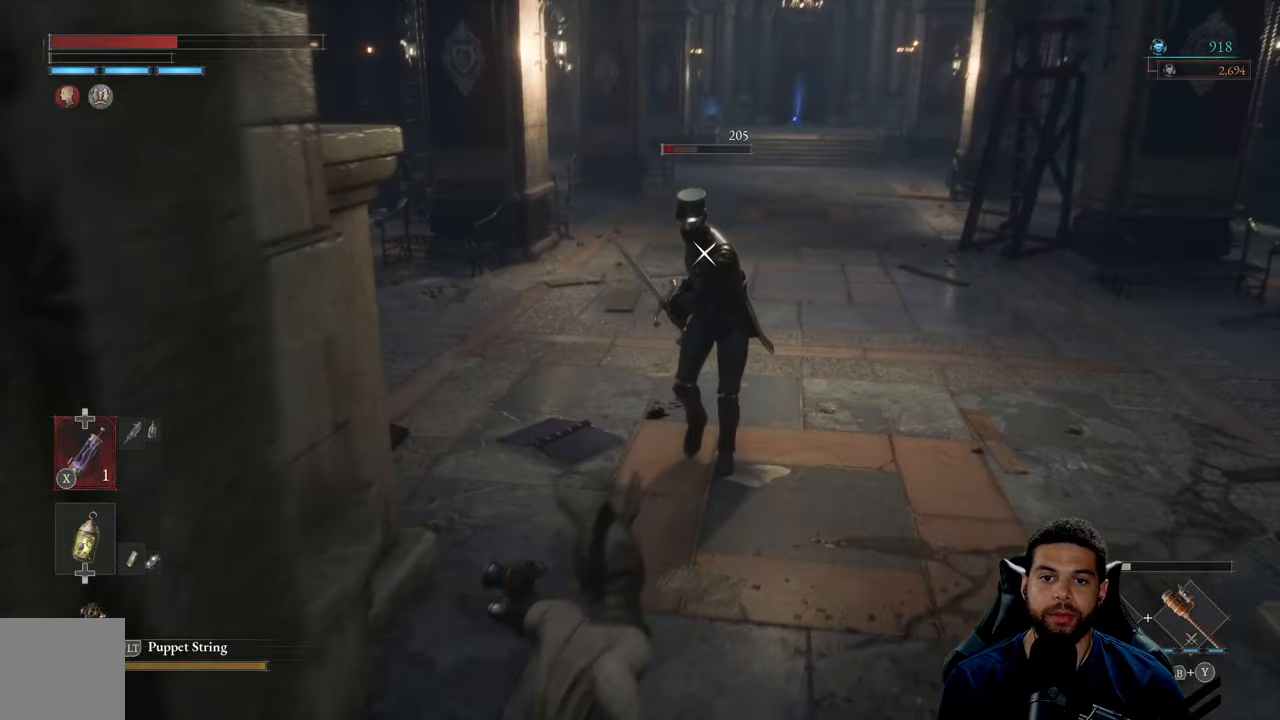
{"buttons": [], "left_stick": "down", "right_stick": "center", "events": [[233, "R3", "down"], [366, "R3", "up"]]}
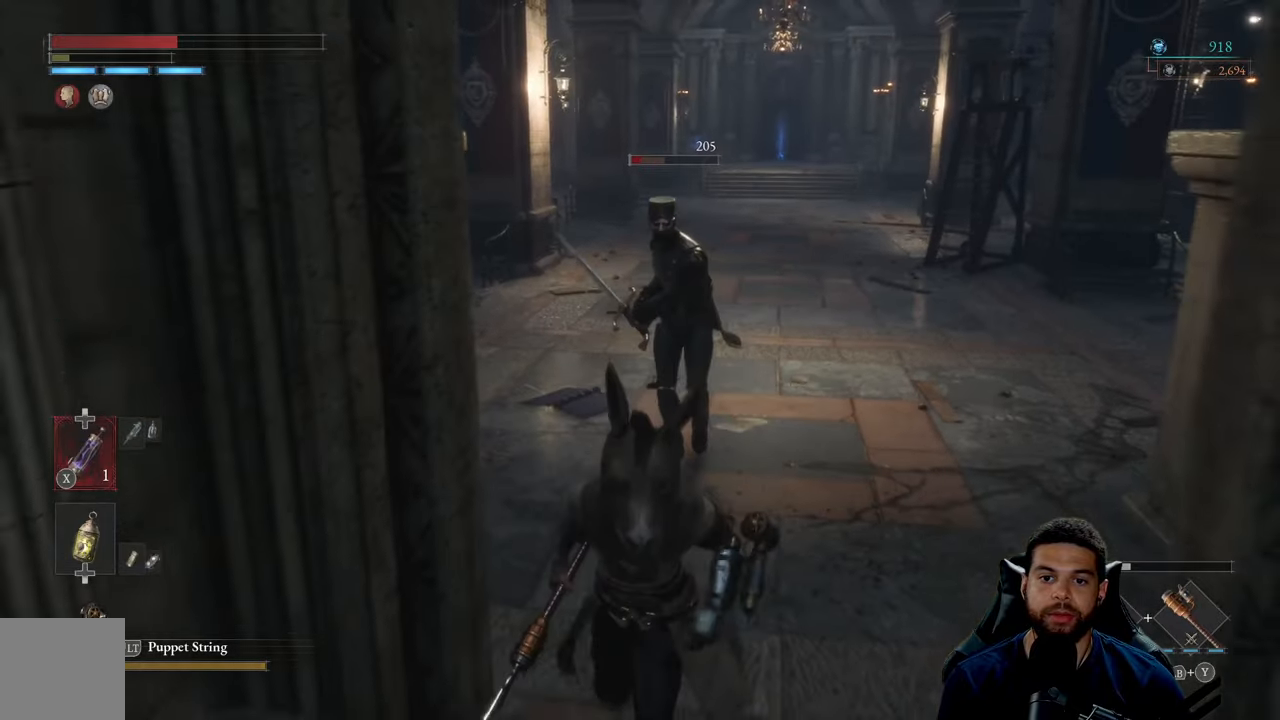
{"buttons": ["B"], "left_stick": "down", "right_stick": "center", "events": [[66, "B", "down"]]}
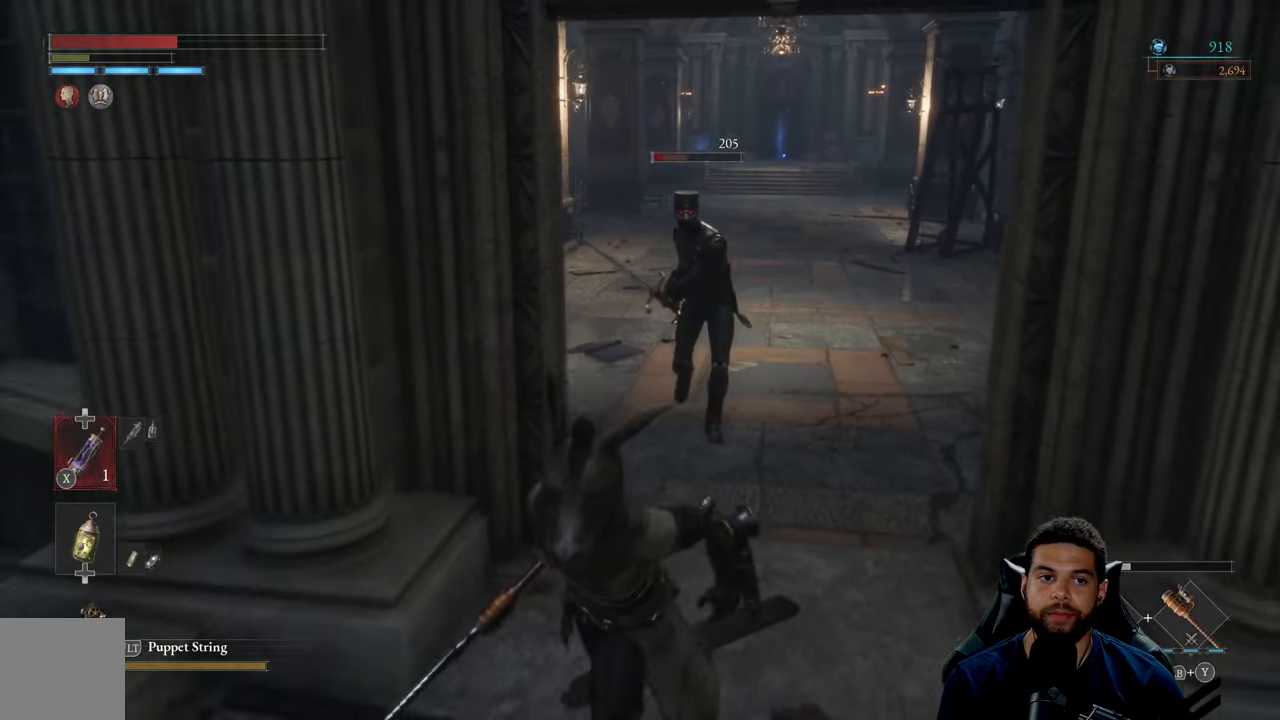
{"buttons": ["R2"], "left_stick": "up", "right_stick": "center", "events": [[216, "left_stick", "right"], [300, "left_stick", "up"], [433, "R2", "down"], [500, "B", "up"]]}
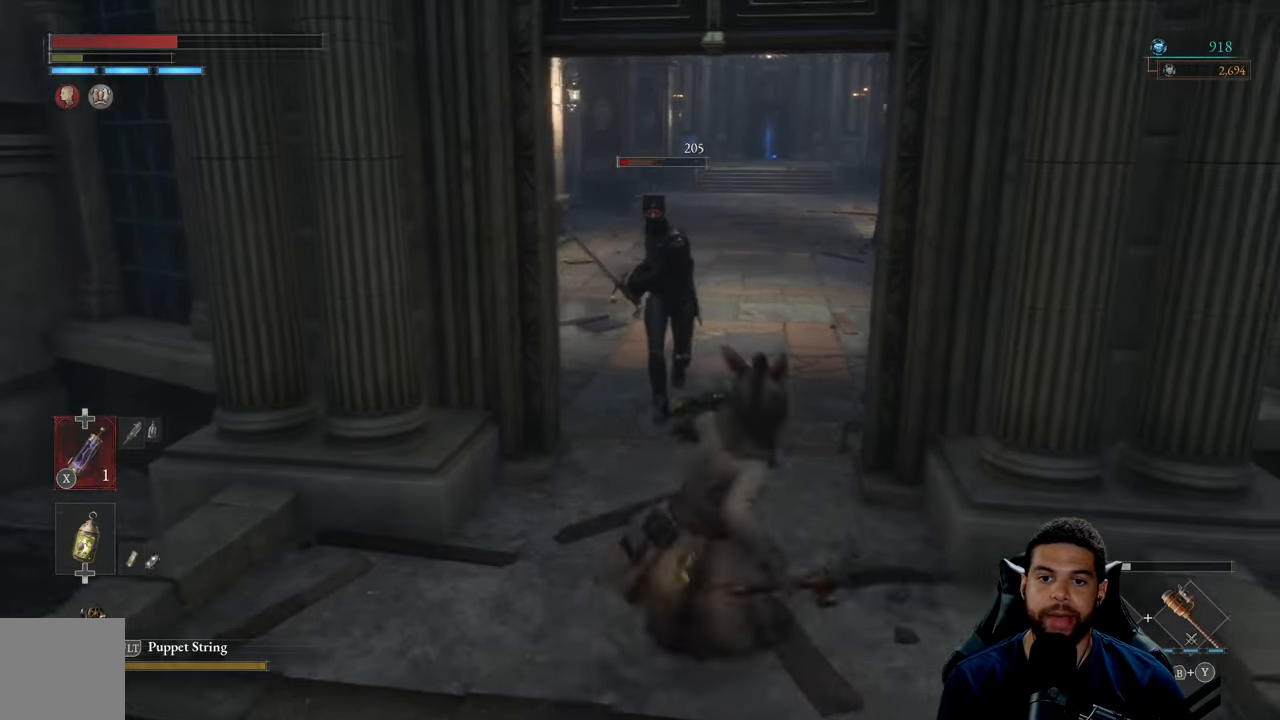
{"buttons": [], "left_stick": "center", "right_stick": "center", "events": [[33, "left_stick", "center"], [83, "R2", "up"], [133, "R3", "down"], [166, "right_stick", "up"], [216, "R3", "up"], [233, "right_stick", "center"]]}
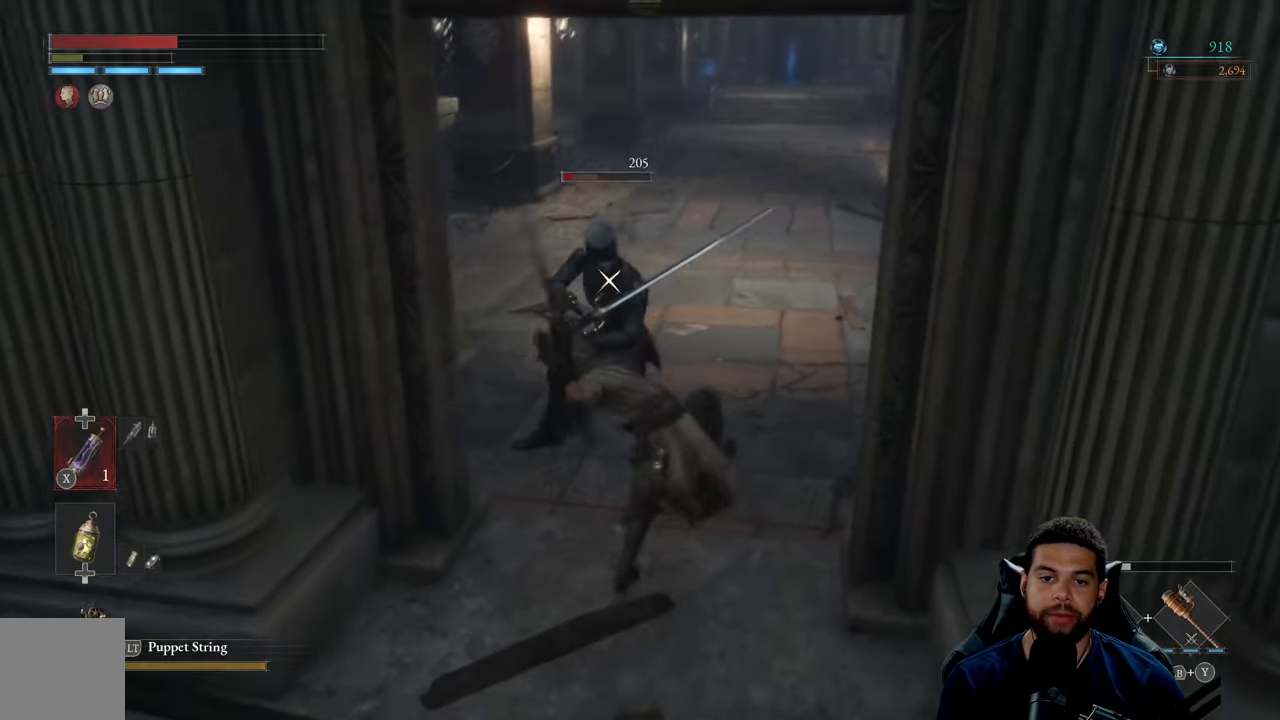
{"buttons": [], "left_stick": "up", "right_stick": "center", "events": [[416, "left_stick", "up"]]}
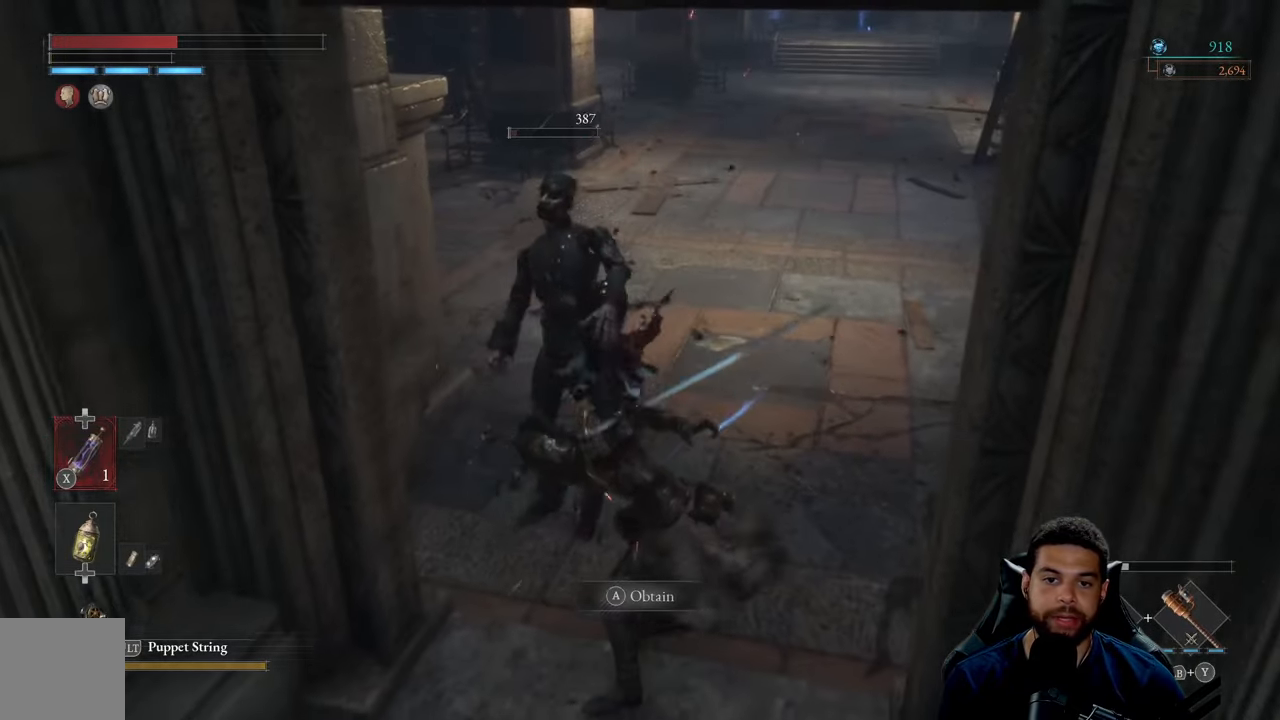
{"buttons": [], "left_stick": "up", "right_stick": "left", "events": [[500, "right_stick", "left"]]}
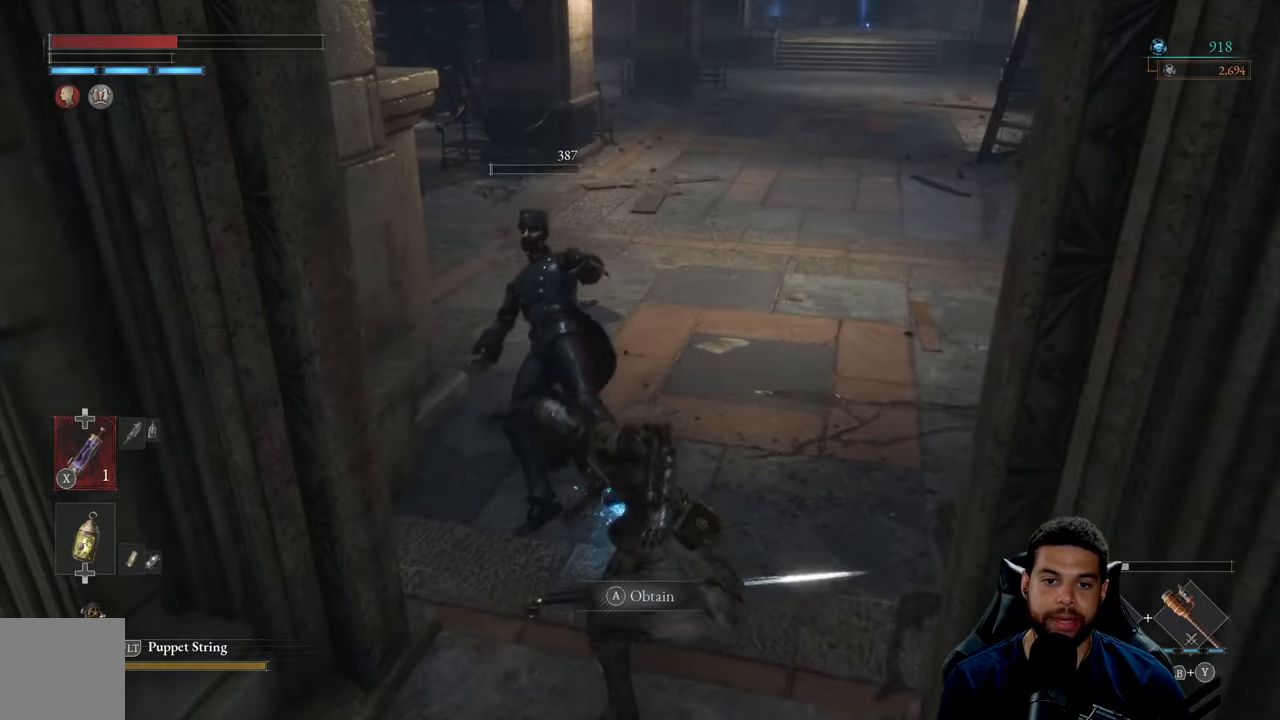
{"buttons": ["A"], "left_stick": "up-right", "right_stick": "center", "events": [[183, "right_stick", "center"], [316, "left_stick", "up-right"], [466, "A", "down"]]}
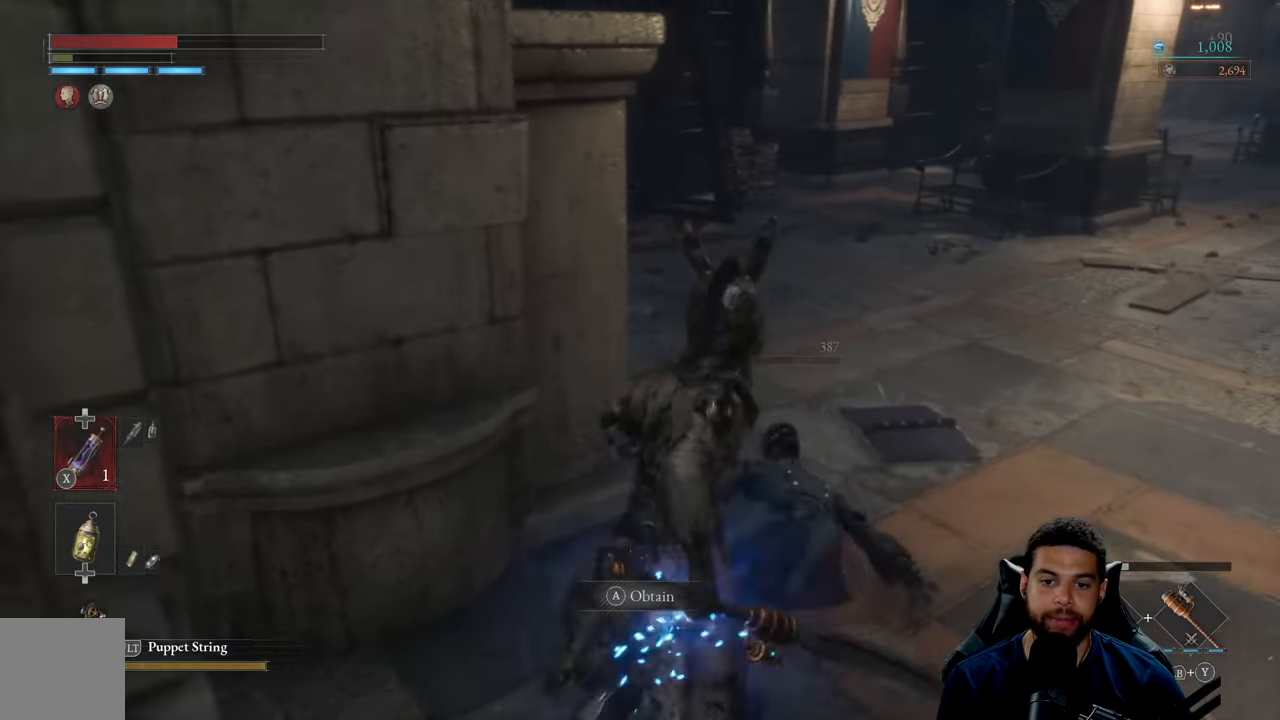
{"buttons": [], "left_stick": "up-right", "right_stick": "center", "events": [[50, "A", "up"], [133, "A", "down"], [216, "A", "up"]]}
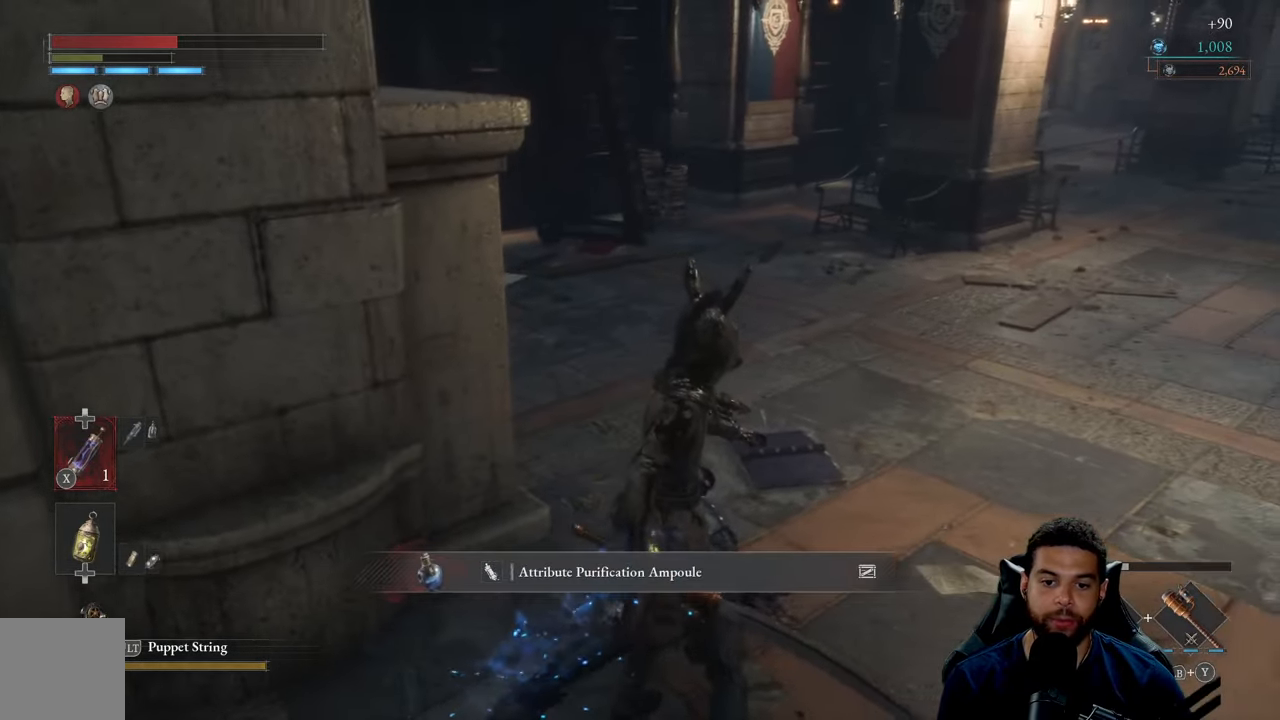
{"buttons": ["B"], "left_stick": "up-right", "right_stick": "center", "events": [[200, "right_stick", "left"], [333, "right_stick", "center"], [450, "B", "down"]]}
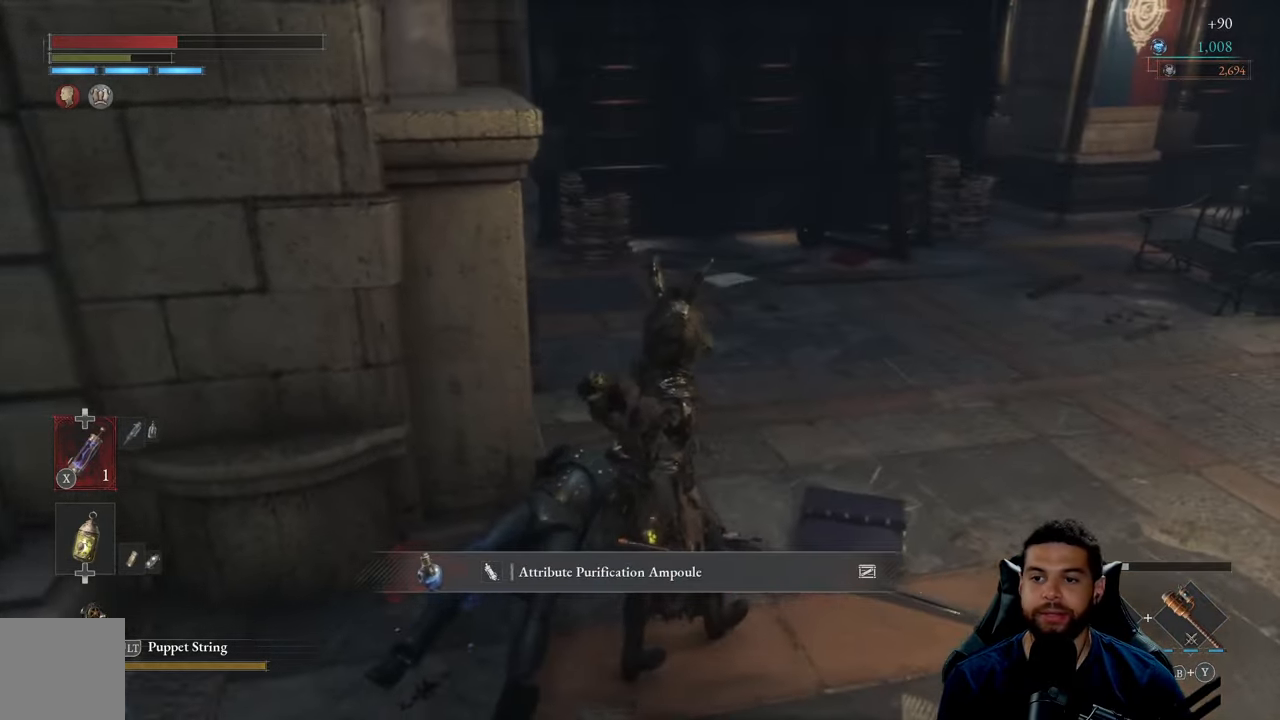
{"buttons": ["B"], "left_stick": "up-right", "right_stick": "center", "events": []}
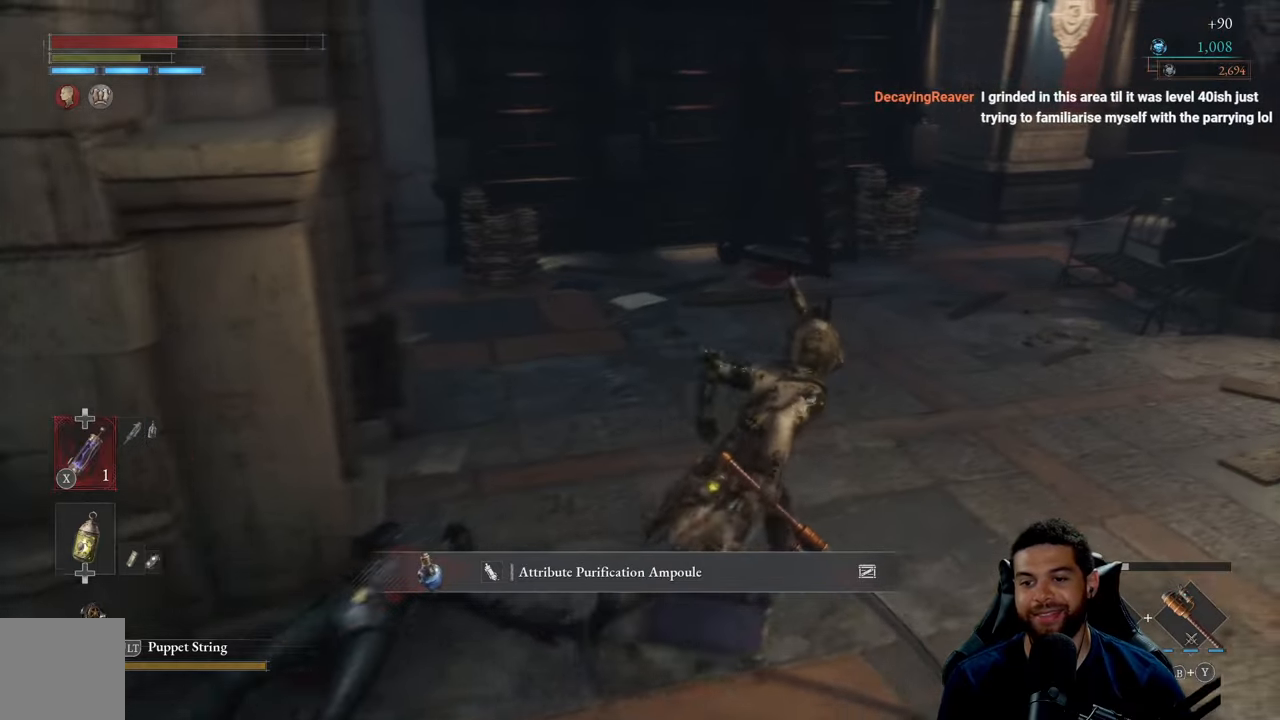
{"buttons": ["B"], "left_stick": "up-right", "right_stick": "center", "events": [[83, "right_stick", "right"], [267, "A", "down"], [300, "right_stick", "center"], [400, "A", "up"]]}
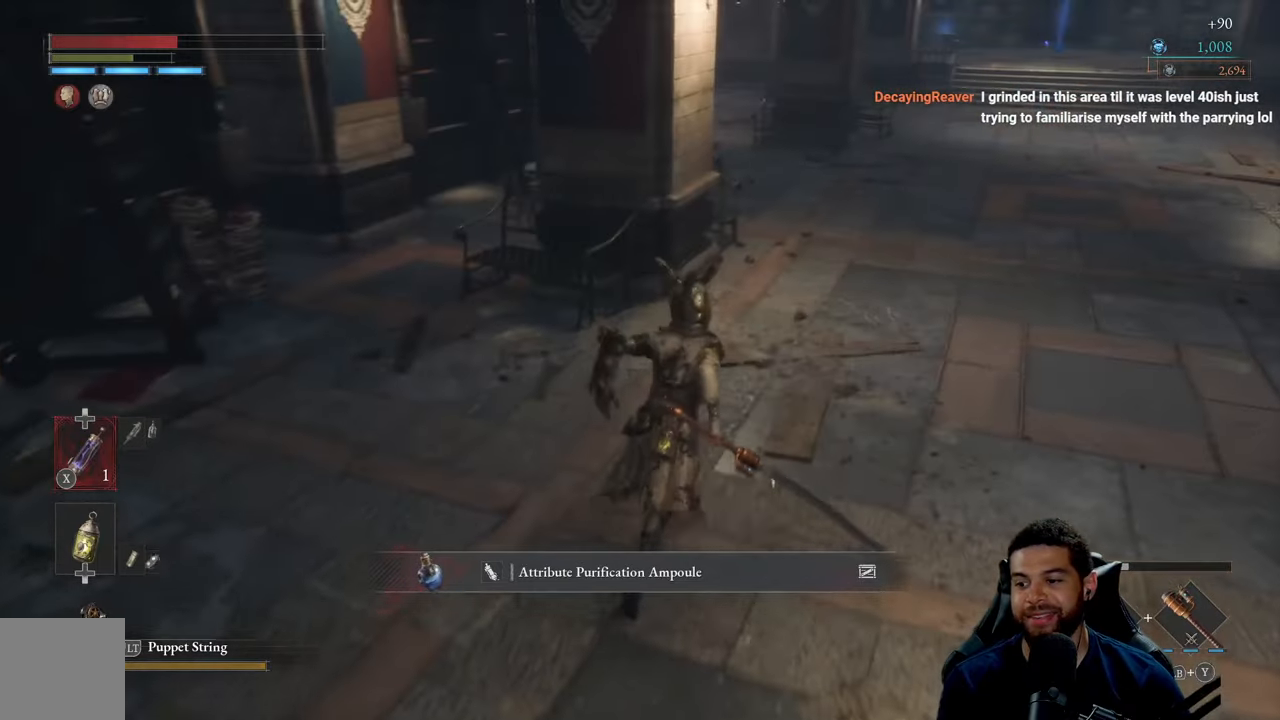
{"buttons": ["B"], "left_stick": "up-right", "right_stick": "center", "events": []}
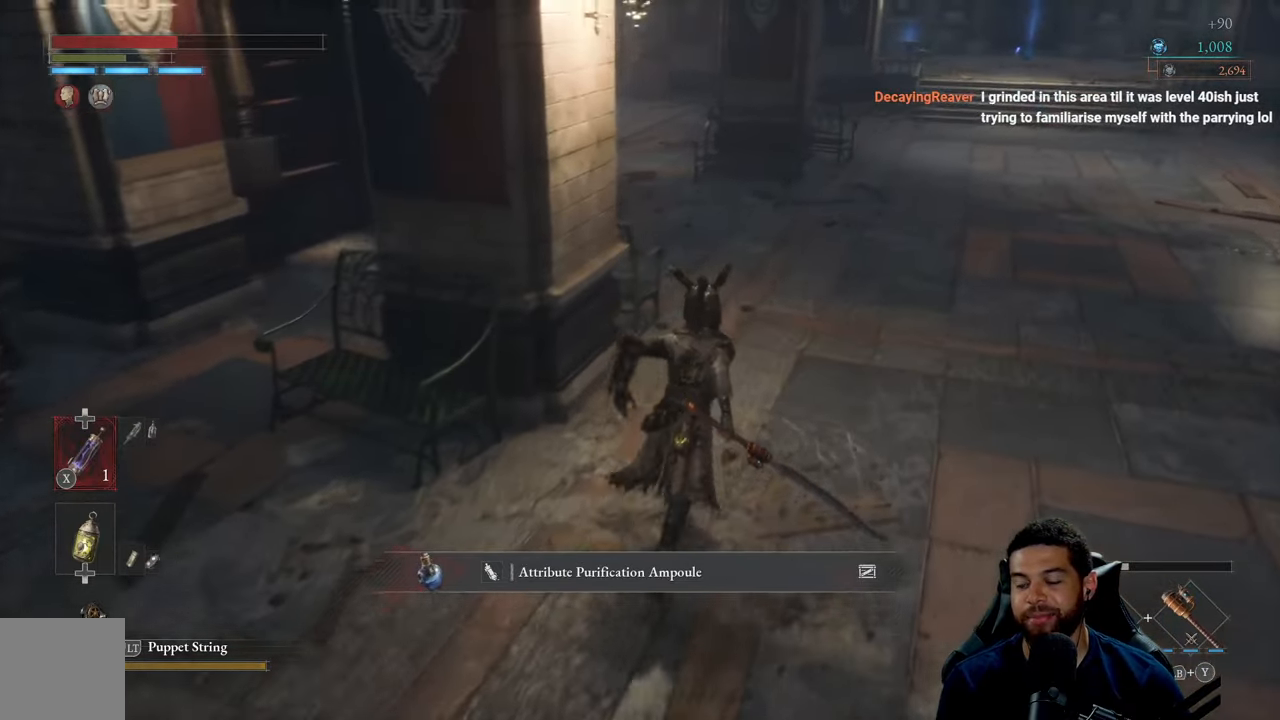
{"buttons": ["B"], "left_stick": "up-right", "right_stick": "center", "events": []}
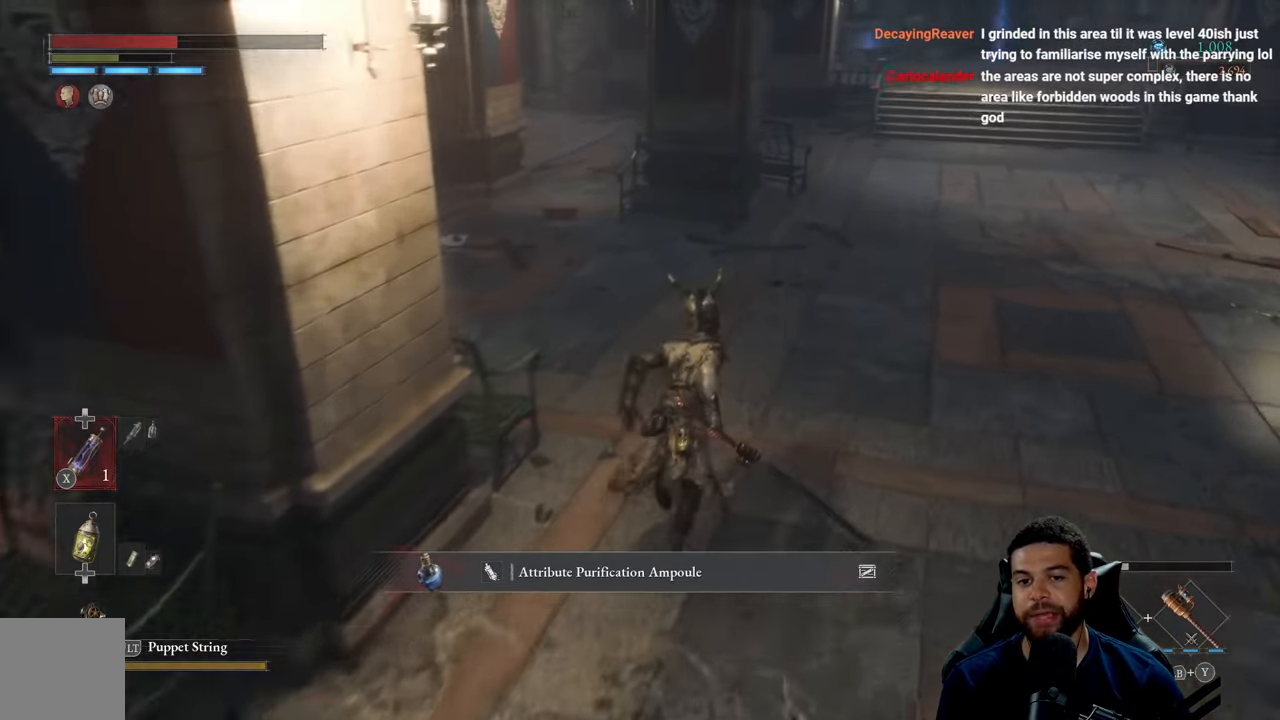
{"buttons": ["B"], "left_stick": "up-right", "right_stick": "center", "events": [[250, "right_stick", "up"], [433, "right_stick", "center"]]}
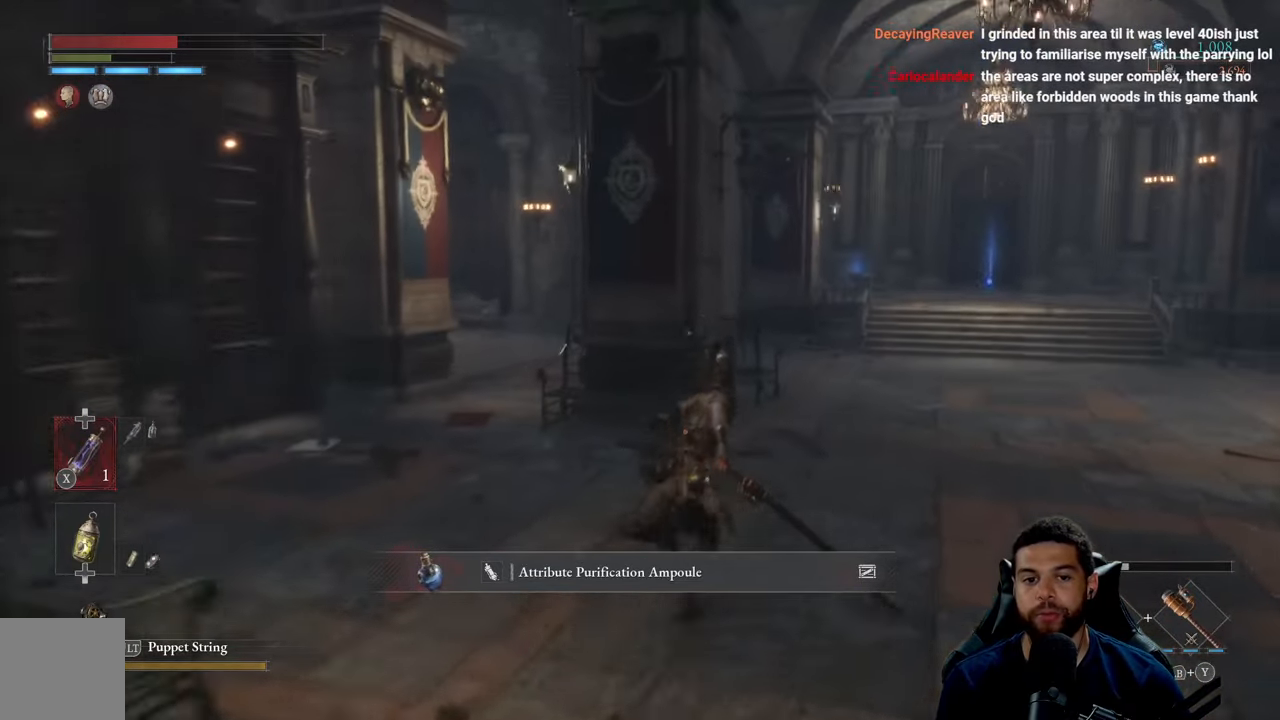
{"buttons": ["B"], "left_stick": "up-right", "right_stick": "right", "events": [[433, "right_stick", "right"]]}
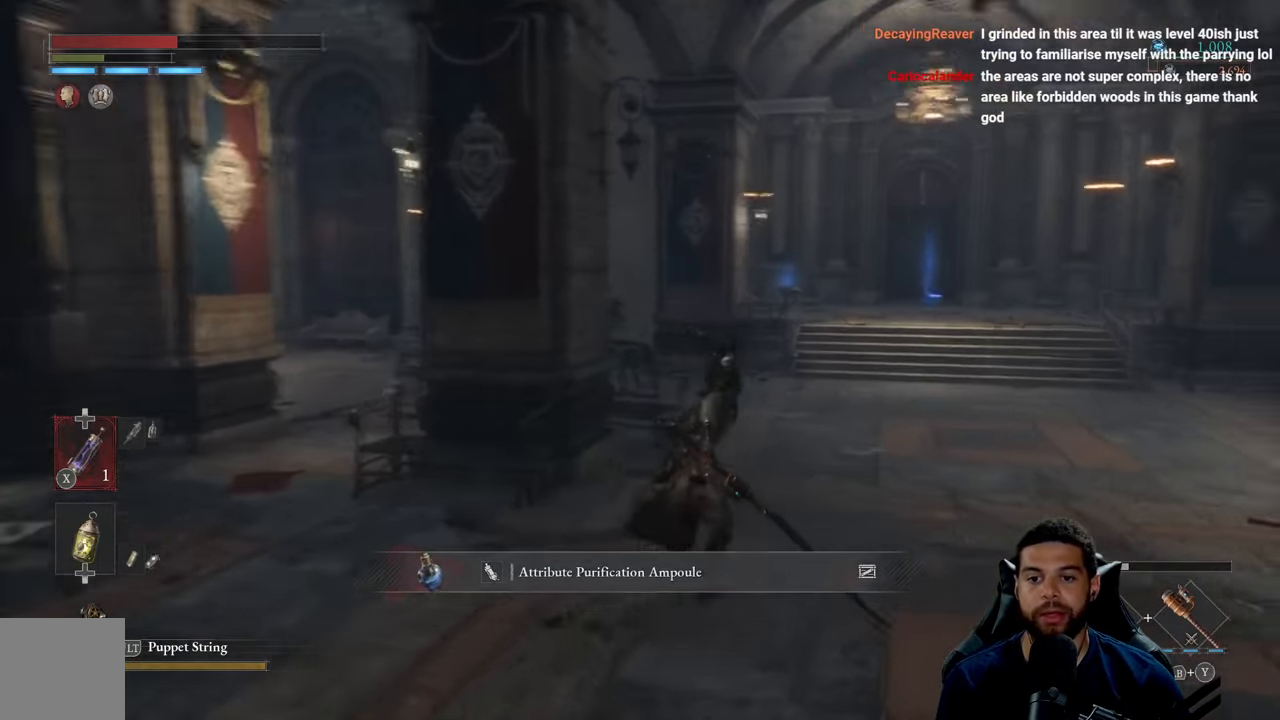
{"buttons": ["B"], "left_stick": "up", "right_stick": "center", "events": [[100, "right_stick", "center"], [467, "left_stick", "up"]]}